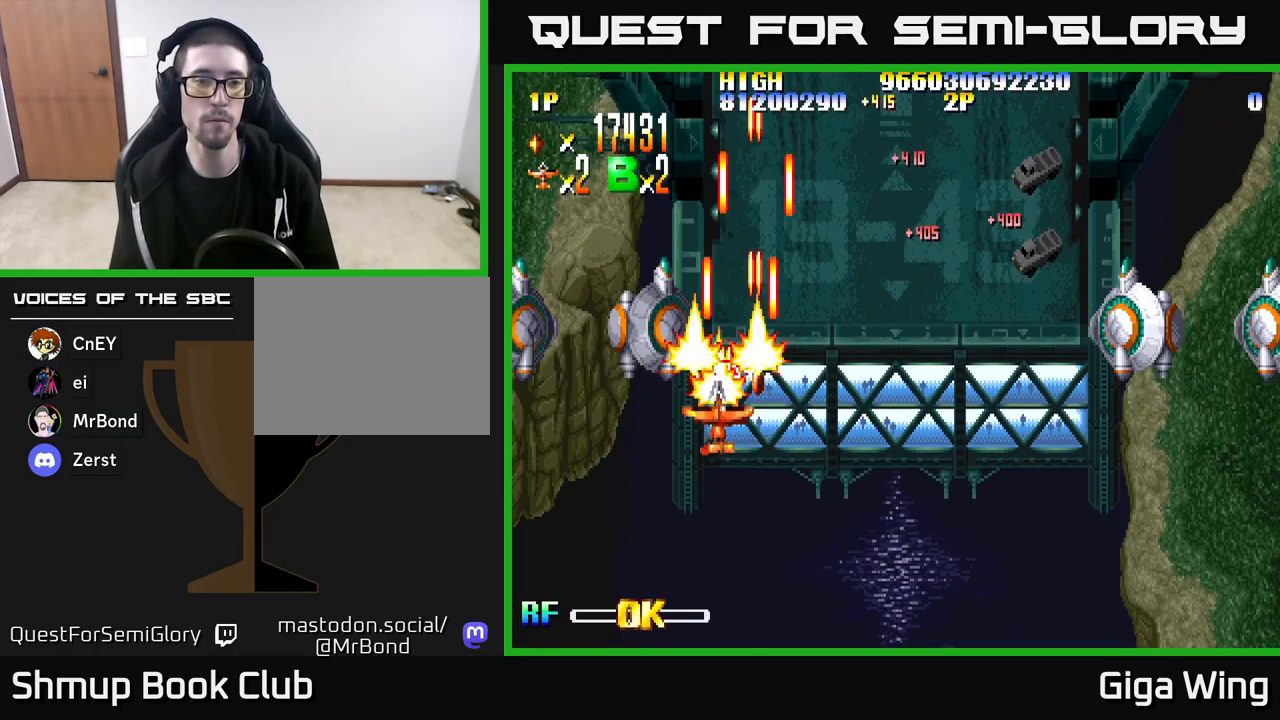
Gameplay with a controller (Xbox layout); each line is a JSON object with the inputs held at the frame after it. "events" lists button and stick changes between this image and that frame as [ms after this image, input, new state], when the widget could be followed in between.
{"buttons": ["R2", "DPAD_LEFT"], "left_stick": "center", "right_stick": "center", "events": [[50, "DPAD_DOWN", "down"], [67, "DPAD_LEFT", "up"], [117, "DPAD_DOWN", "up"], [400, "DPAD_LEFT", "down"]]}
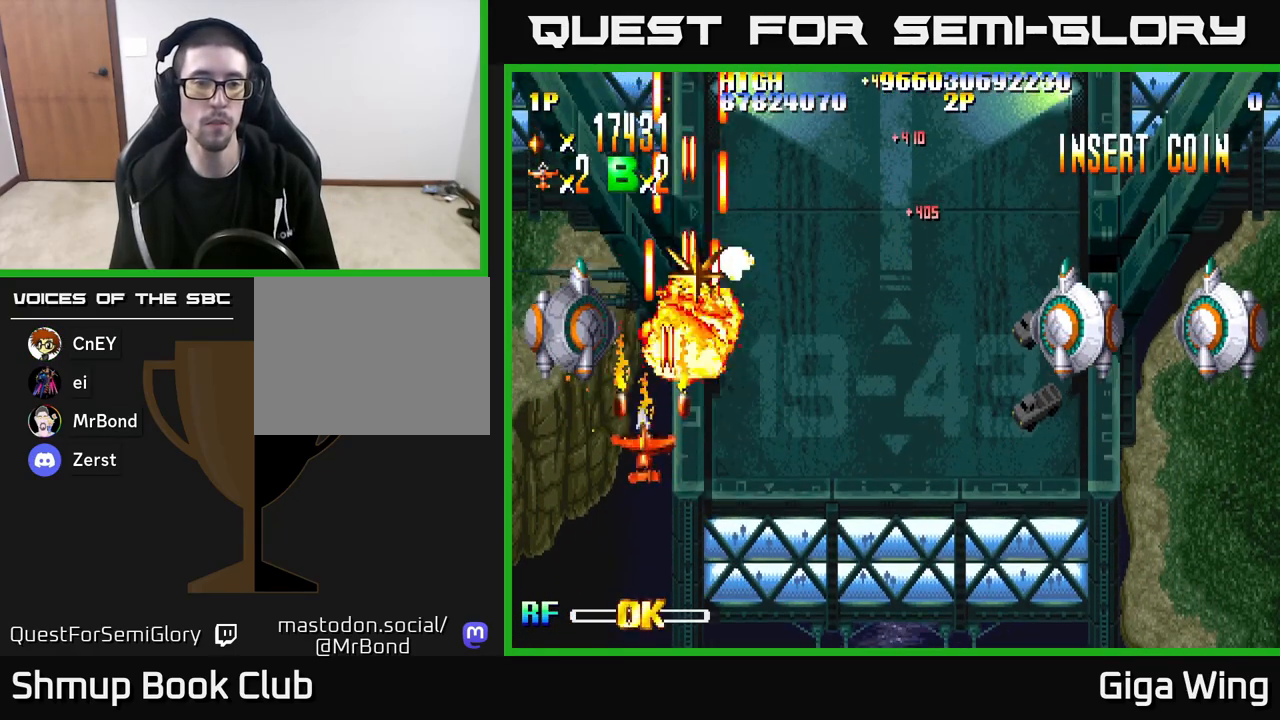
{"buttons": ["R2", "DPAD_UP"], "left_stick": "center", "right_stick": "center", "events": [[83, "DPAD_LEFT", "up"], [333, "DPAD_RIGHT", "down"], [400, "DPAD_UP", "down"], [417, "DPAD_RIGHT", "up"]]}
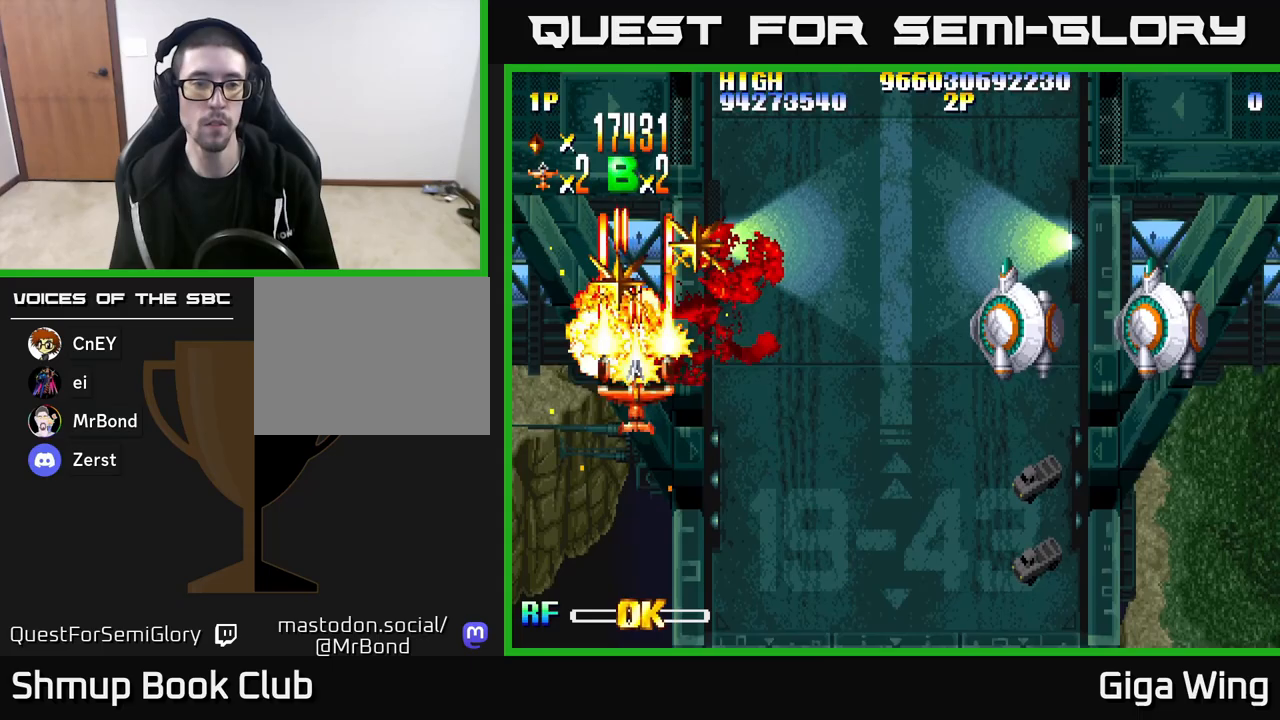
{"buttons": ["R2", "DPAD_DOWN", "DPAD_RIGHT"], "left_stick": "center", "right_stick": "center", "events": [[300, "DPAD_RIGHT", "down"], [333, "DPAD_UP", "up"], [433, "DPAD_DOWN", "down"]]}
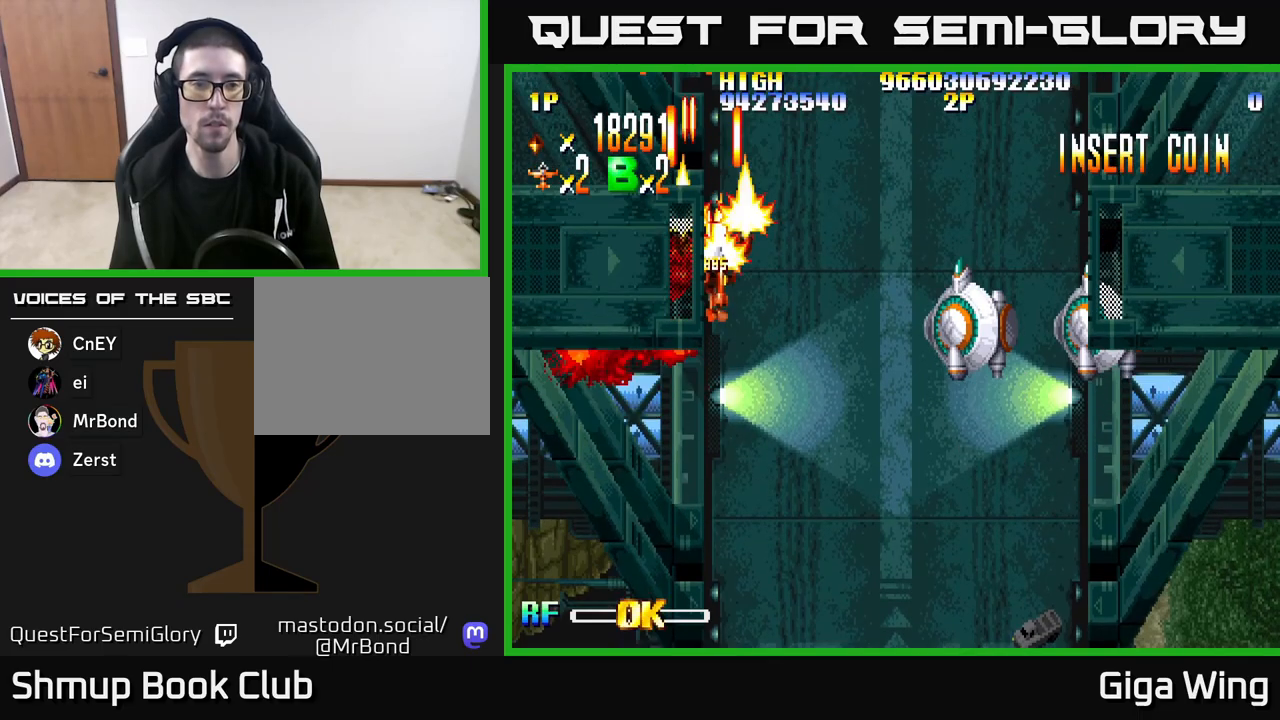
{"buttons": ["R2", "DPAD_RIGHT"], "left_stick": "center", "right_stick": "center", "events": [[483, "DPAD_DOWN", "up"]]}
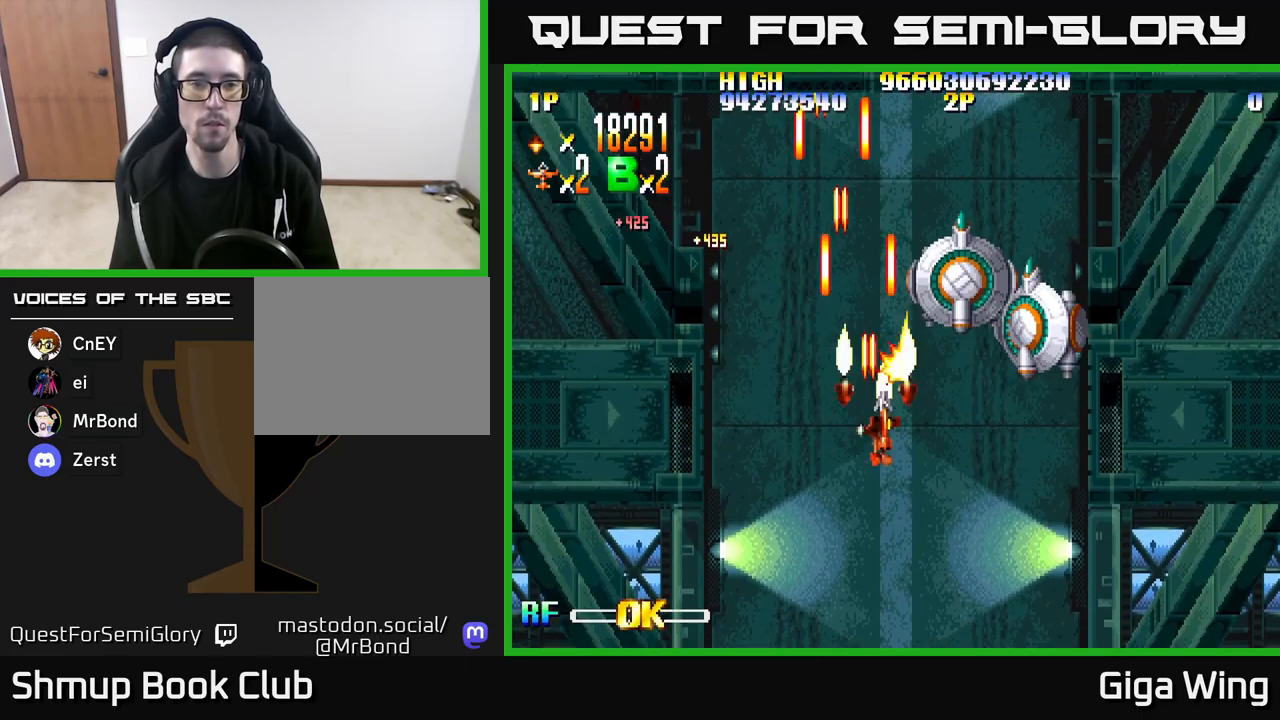
{"buttons": ["R2"], "left_stick": "center", "right_stick": "center", "events": [[150, "DPAD_DOWN", "down"], [250, "DPAD_RIGHT", "up"], [267, "DPAD_DOWN", "up"]]}
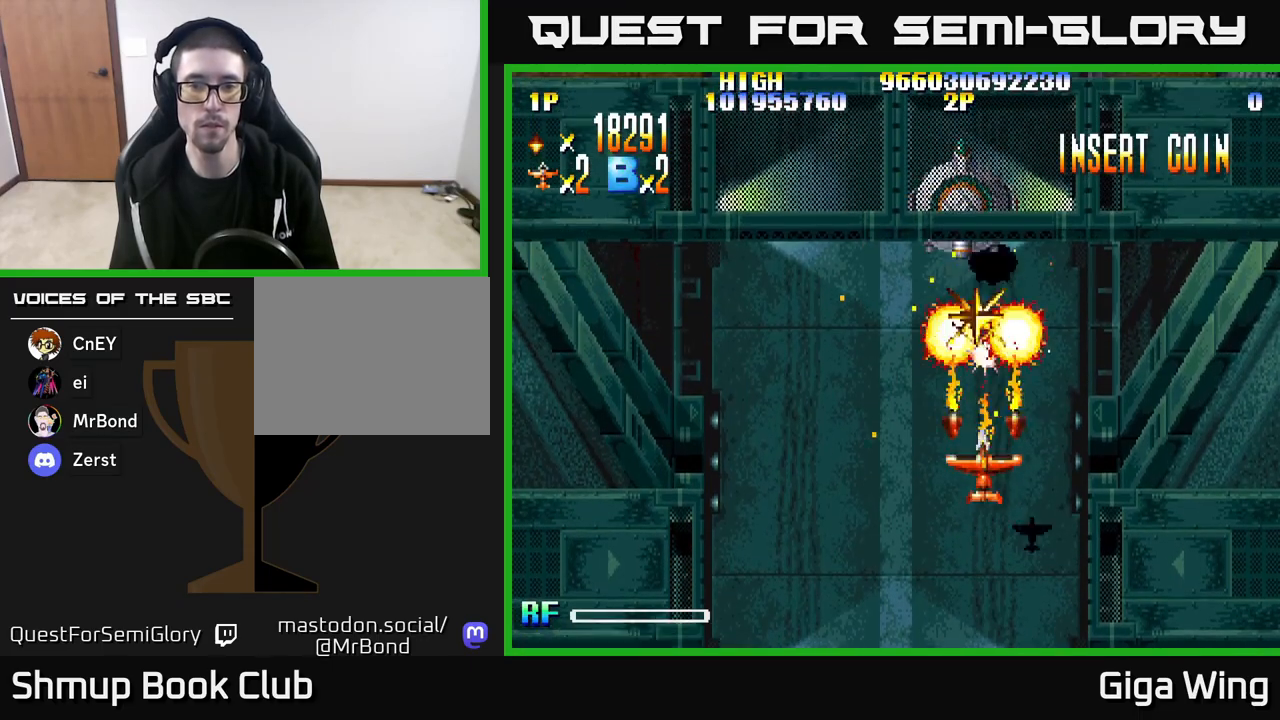
{"buttons": ["R2", "DPAD_UP"], "left_stick": "center", "right_stick": "center", "events": [[200, "DPAD_LEFT", "down"], [267, "DPAD_UP", "down"], [283, "DPAD_LEFT", "up"]]}
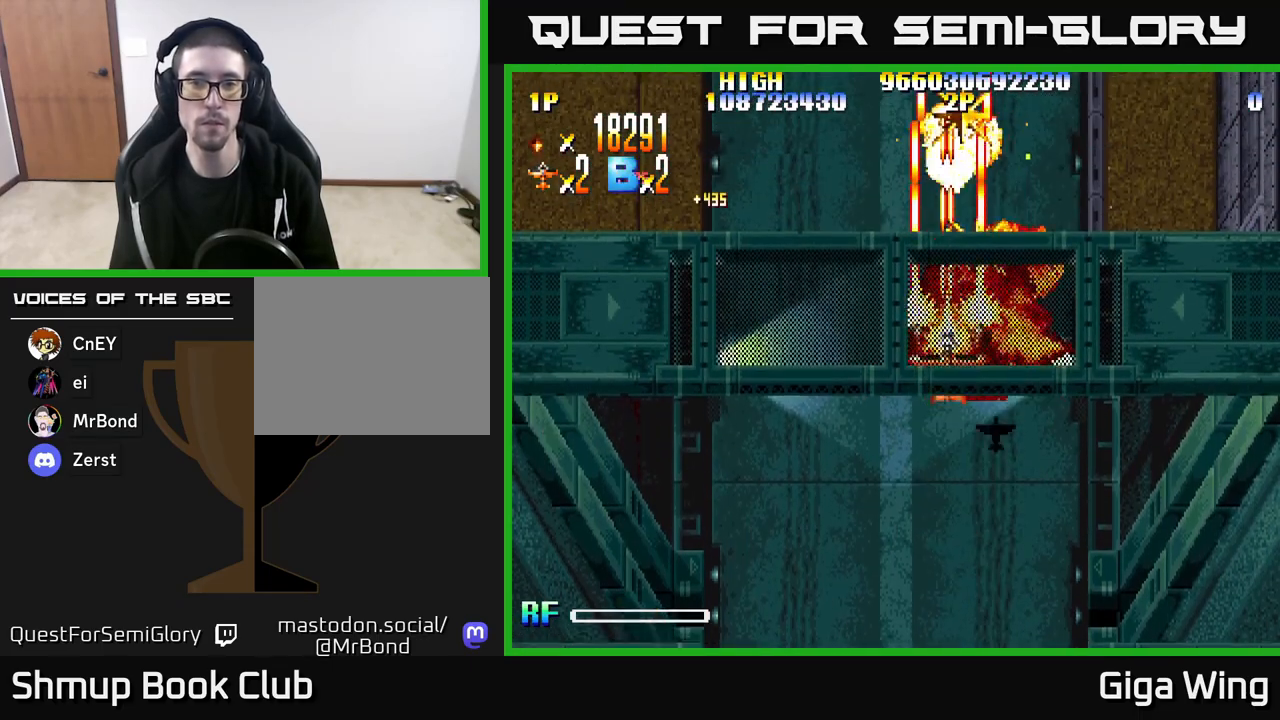
{"buttons": ["R2", "DPAD_UP"], "left_stick": "center", "right_stick": "center", "events": []}
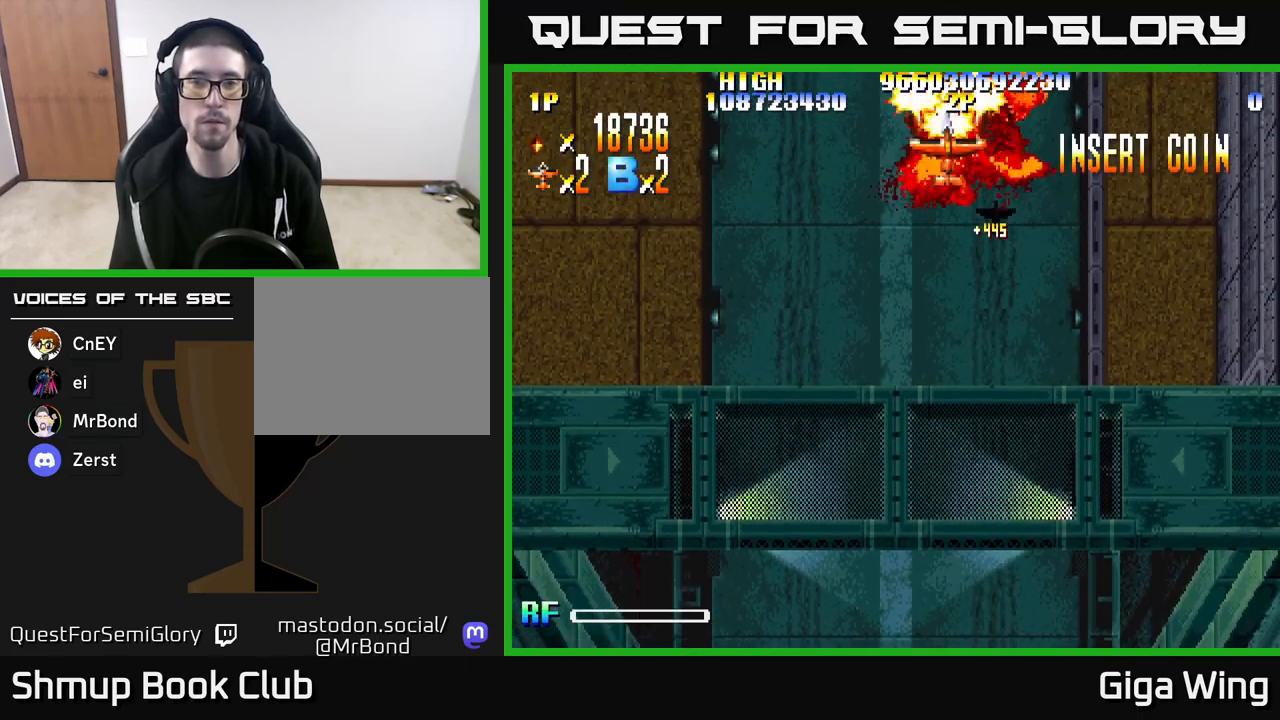
{"buttons": ["R2", "DPAD_DOWN"], "left_stick": "center", "right_stick": "center", "events": [[217, "DPAD_RIGHT", "down"], [217, "DPAD_UP", "up"], [283, "DPAD_DOWN", "down"], [367, "DPAD_RIGHT", "up"]]}
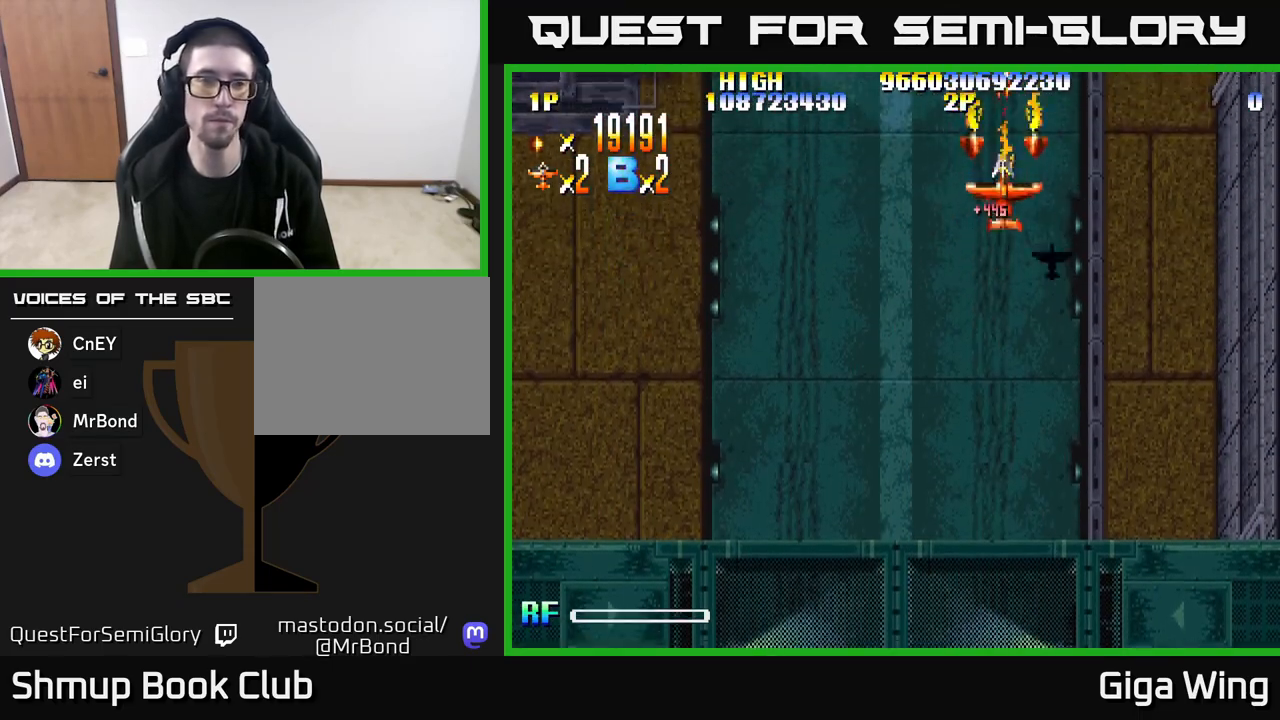
{"buttons": ["R2", "DPAD_DOWN"], "left_stick": "center", "right_stick": "center", "events": [[50, "DPAD_RIGHT", "down"], [467, "DPAD_RIGHT", "up"]]}
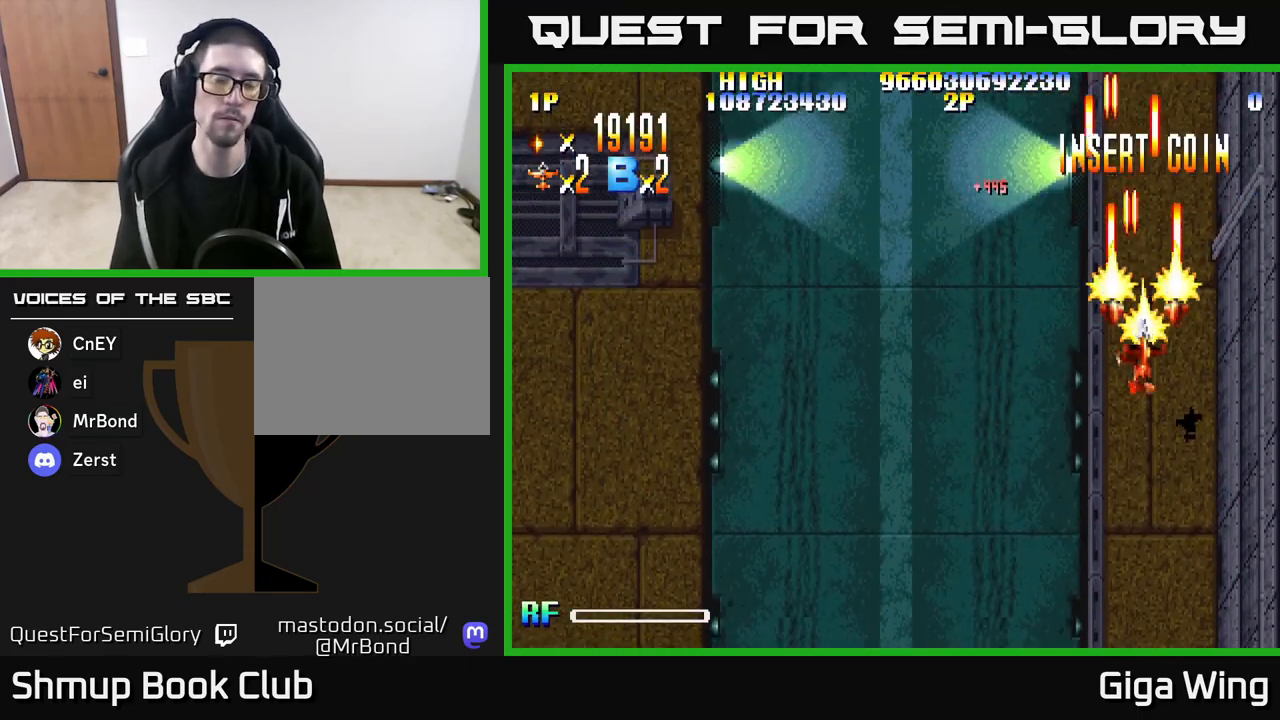
{"buttons": ["R2", "DPAD_DOWN"], "left_stick": "center", "right_stick": "center", "events": []}
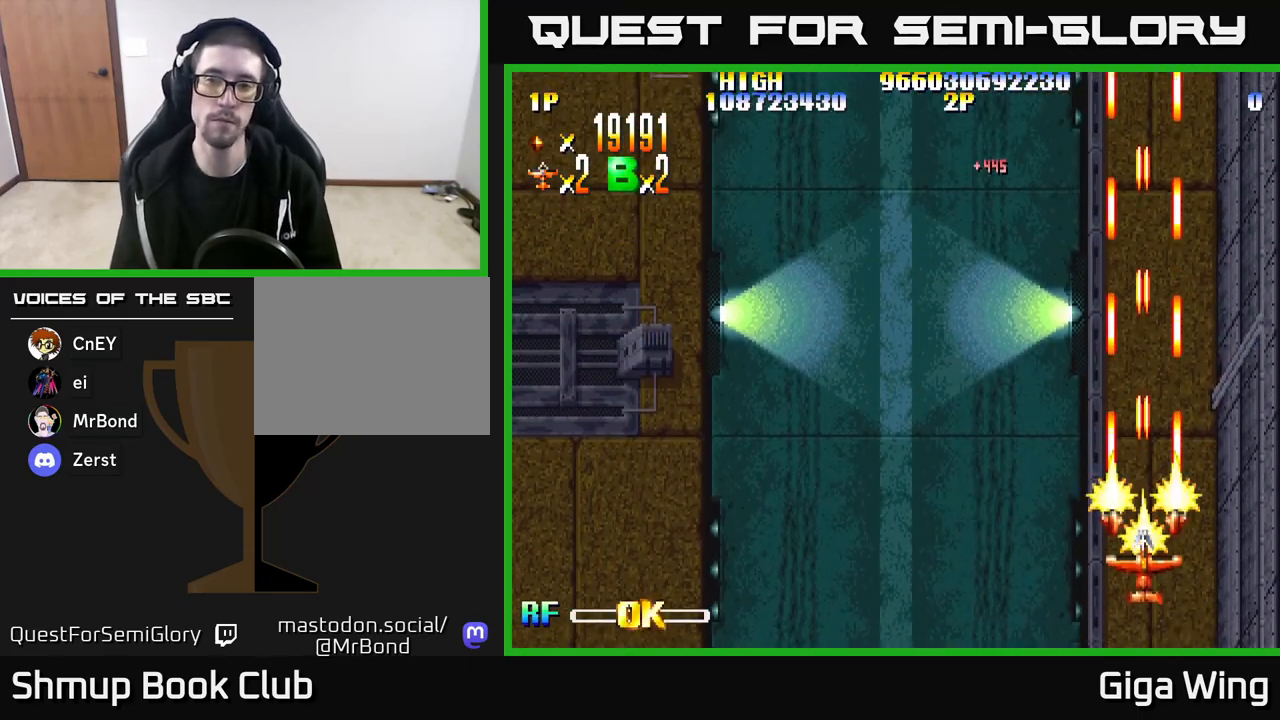
{"buttons": ["R2"], "left_stick": "center", "right_stick": "center", "events": [[283, "DPAD_DOWN", "up"]]}
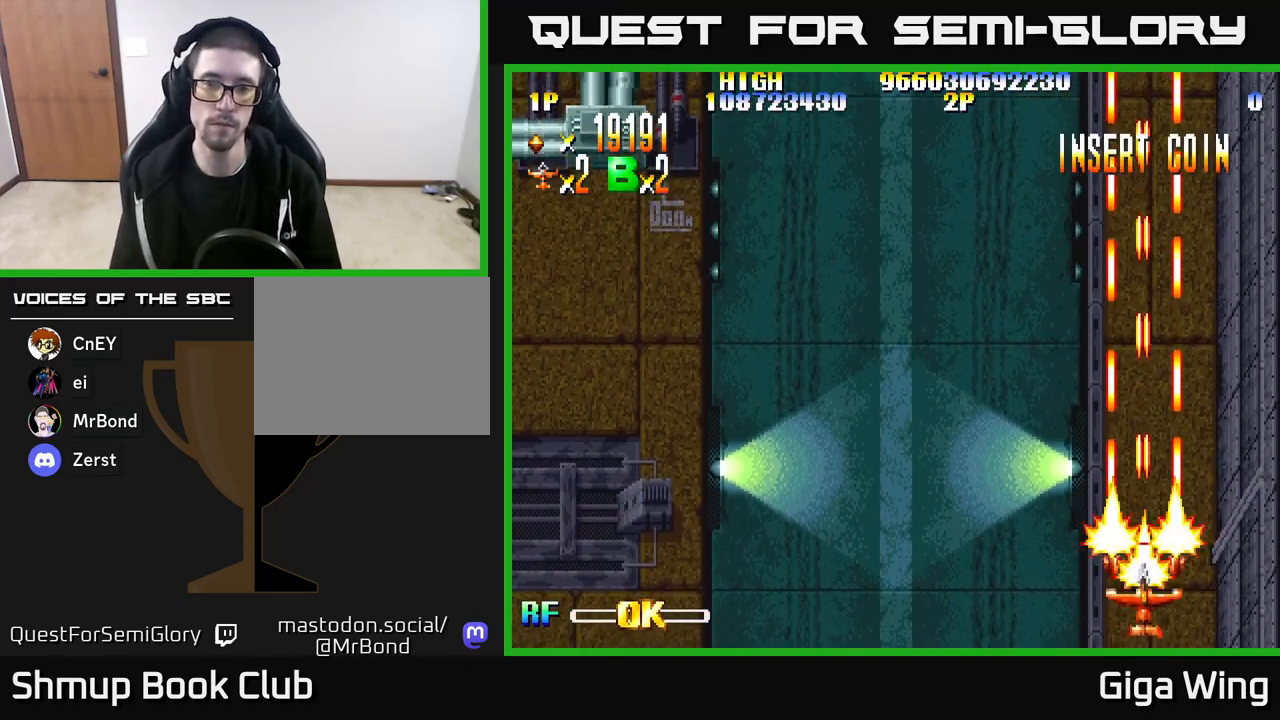
{"buttons": ["R2"], "left_stick": "center", "right_stick": "center", "events": []}
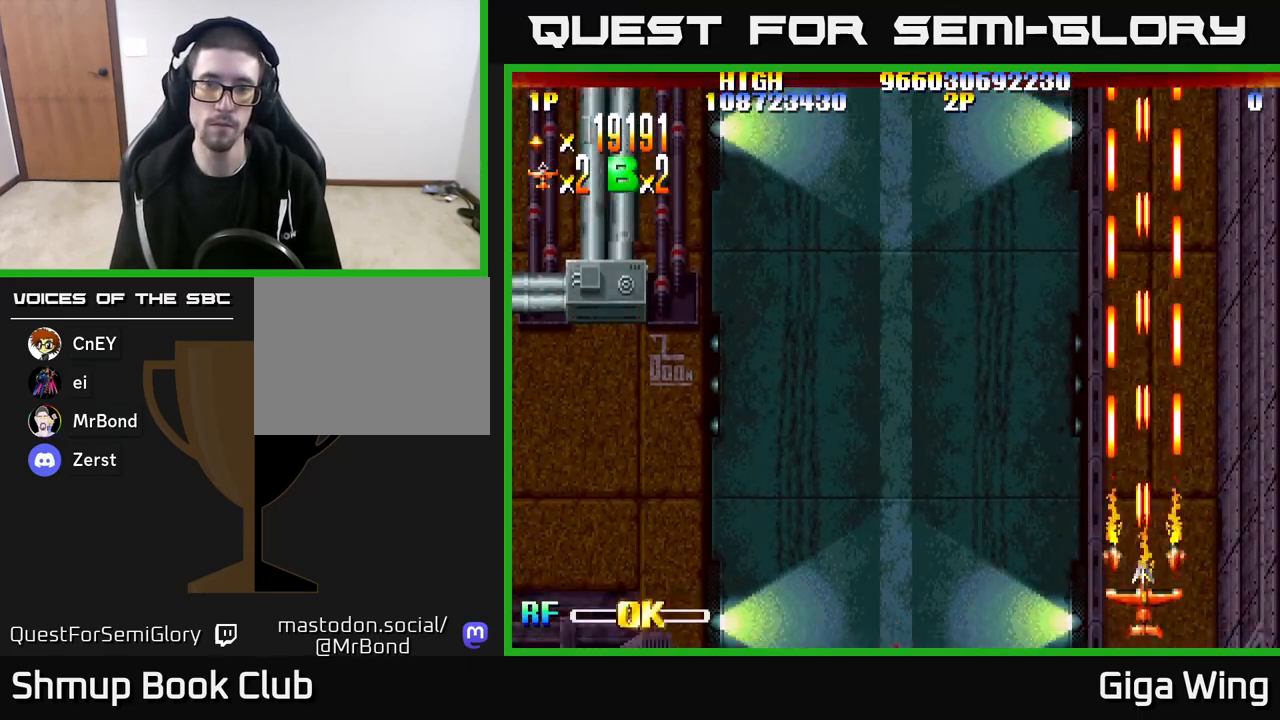
{"buttons": ["R2", "DPAD_LEFT"], "left_stick": "center", "right_stick": "center", "events": [[500, "DPAD_LEFT", "down"]]}
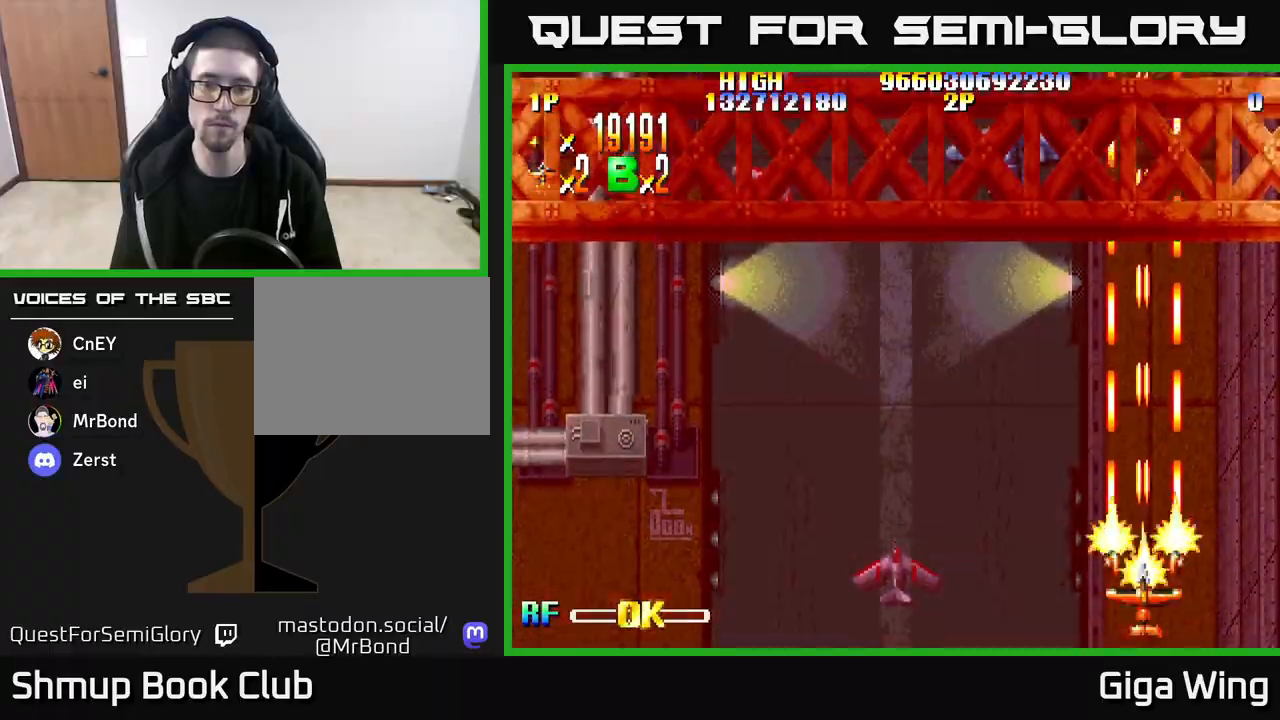
{"buttons": ["R2", "DPAD_UP", "DPAD_LEFT"], "left_stick": "center", "right_stick": "center", "events": [[383, "DPAD_UP", "down"]]}
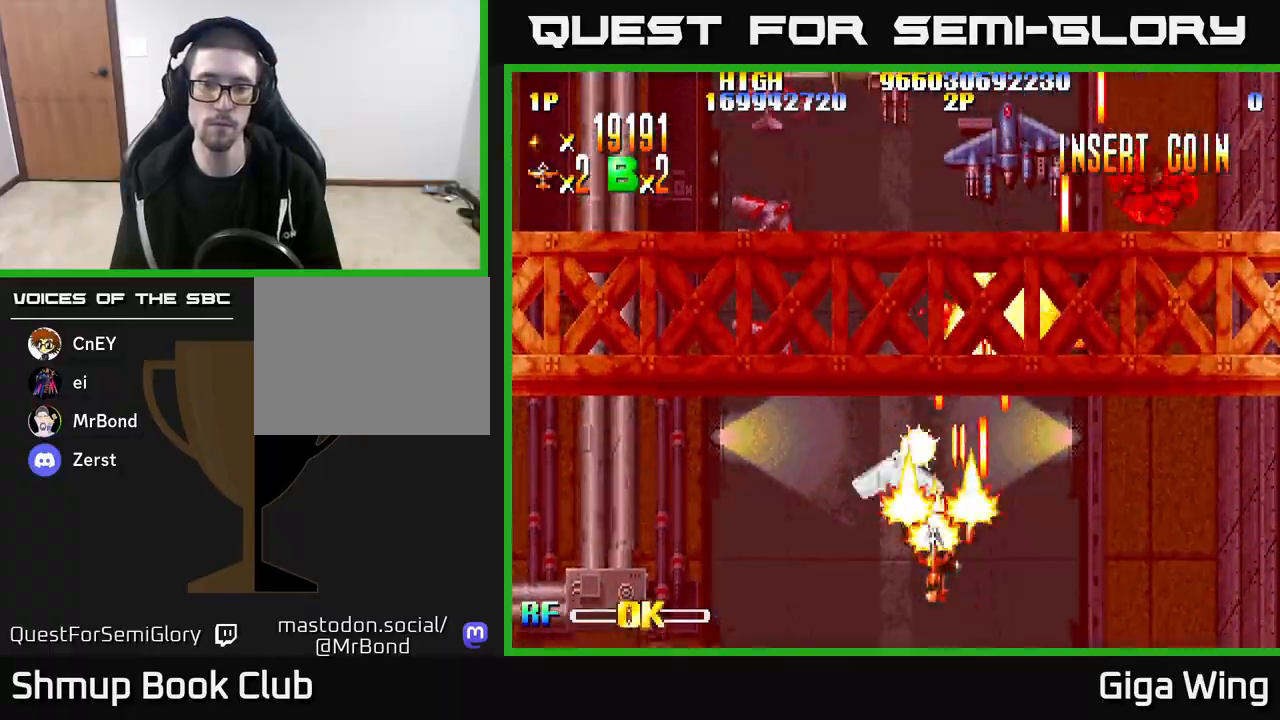
{"buttons": ["R2", "DPAD_RIGHT"], "left_stick": "center", "right_stick": "center", "events": [[67, "DPAD_LEFT", "up"], [233, "DPAD_RIGHT", "down"], [450, "DPAD_UP", "up"]]}
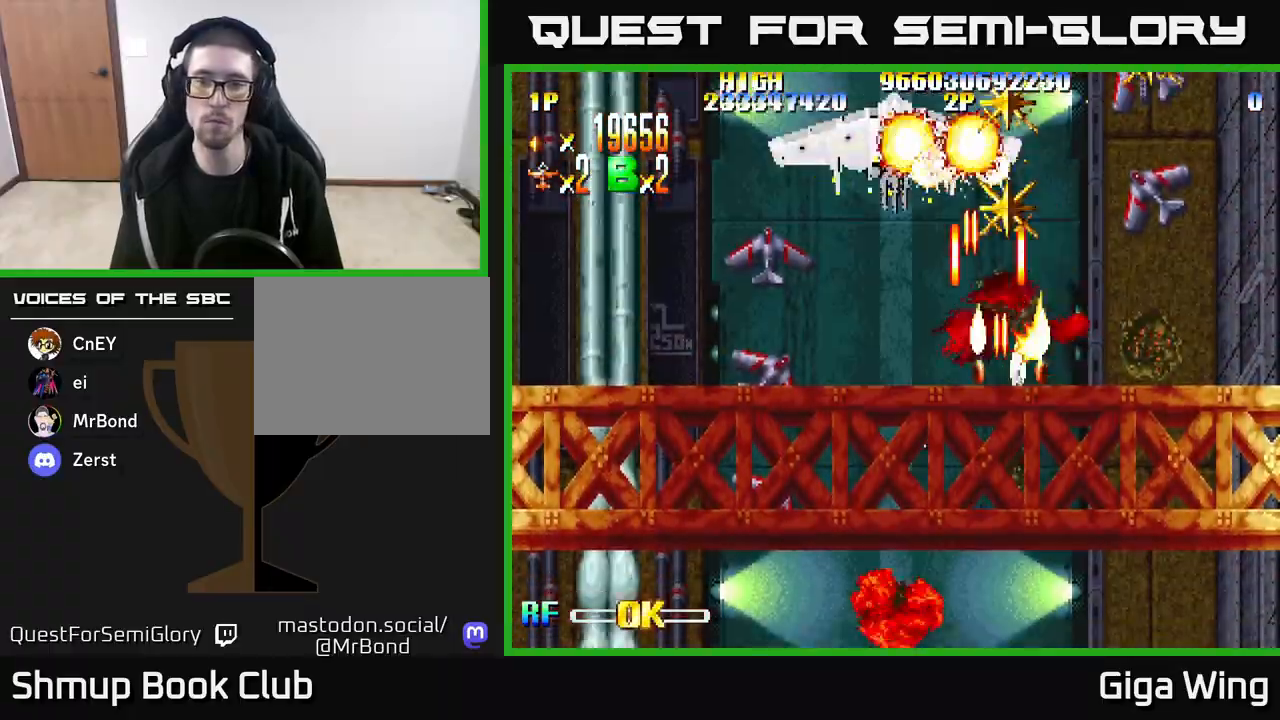
{"buttons": ["R2", "DPAD_DOWN", "DPAD_LEFT"], "left_stick": "center", "right_stick": "center", "events": [[383, "DPAD_DOWN", "down"], [417, "DPAD_RIGHT", "up"], [483, "DPAD_LEFT", "down"]]}
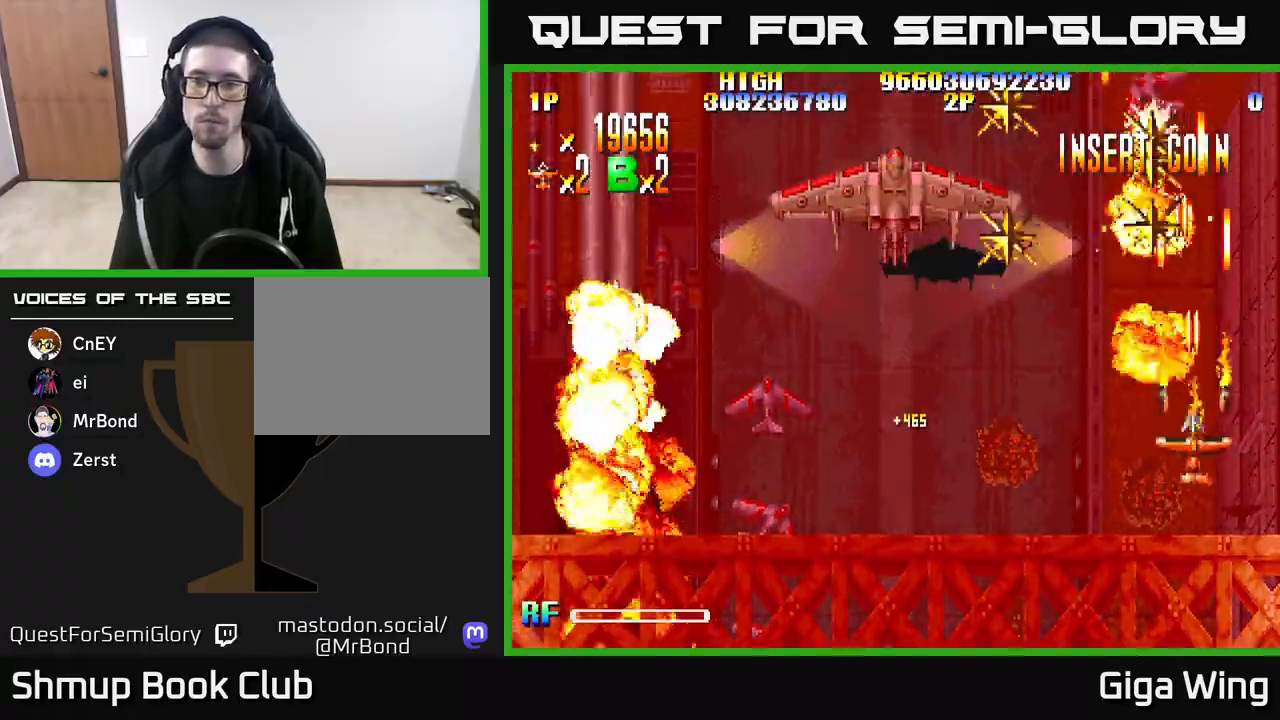
{"buttons": ["R2", "DPAD_DOWN"], "left_stick": "center", "right_stick": "center", "events": [[83, "DPAD_LEFT", "up"]]}
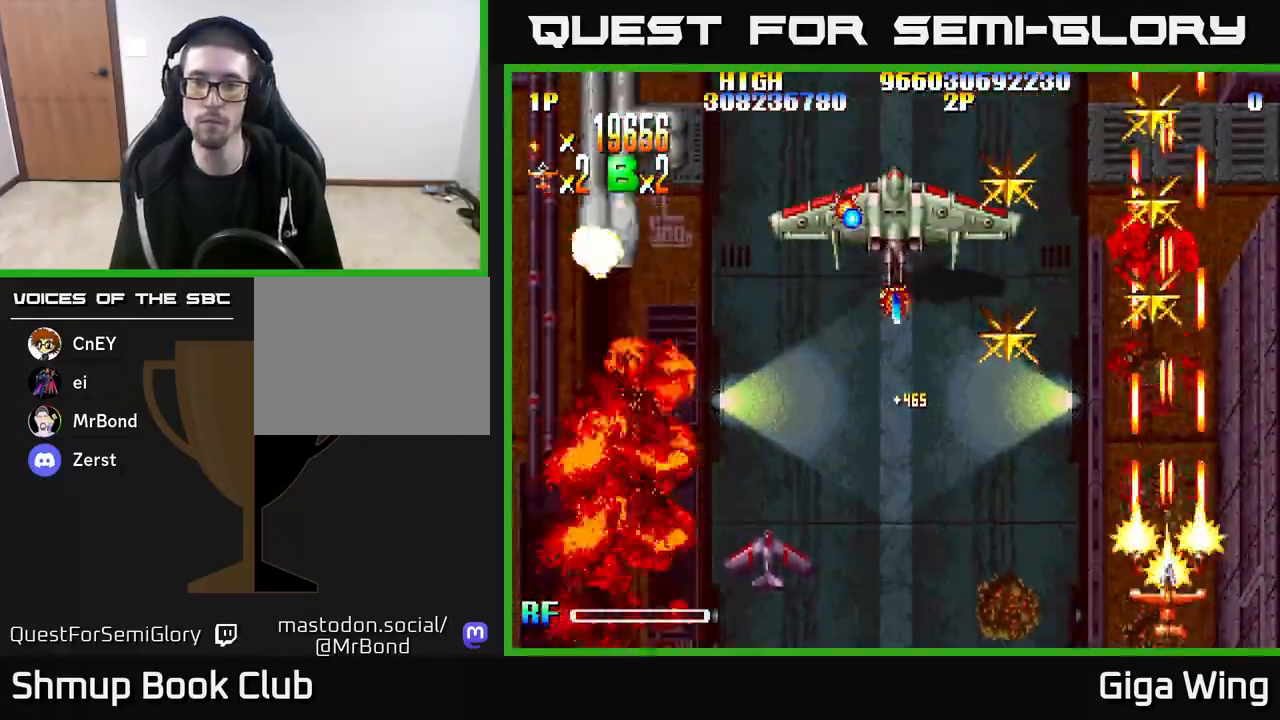
{"buttons": ["A", "DPAD_UP", "DPAD_RIGHT"], "left_stick": "center", "right_stick": "center", "events": [[50, "DPAD_LEFT", "down"], [83, "A", "down"], [83, "R2", "up"], [100, "DPAD_DOWN", "up"], [233, "DPAD_UP", "down"], [383, "DPAD_LEFT", "up"], [450, "DPAD_RIGHT", "down"]]}
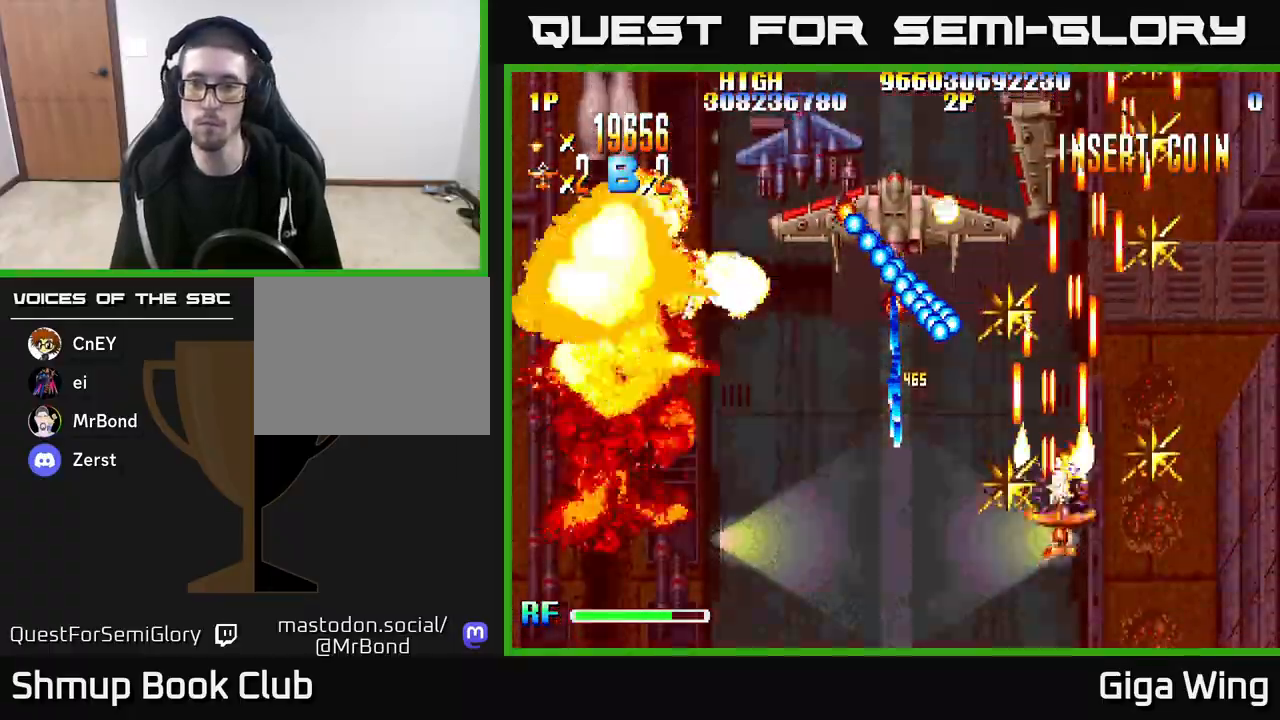
{"buttons": ["A", "DPAD_UP"], "left_stick": "center", "right_stick": "center", "events": [[17, "DPAD_UP", "up"], [117, "DPAD_DOWN", "down"], [133, "DPAD_RIGHT", "up"], [150, "DPAD_DOWN", "up"], [150, "DPAD_LEFT", "down"], [200, "DPAD_UP", "down"], [400, "DPAD_LEFT", "up"]]}
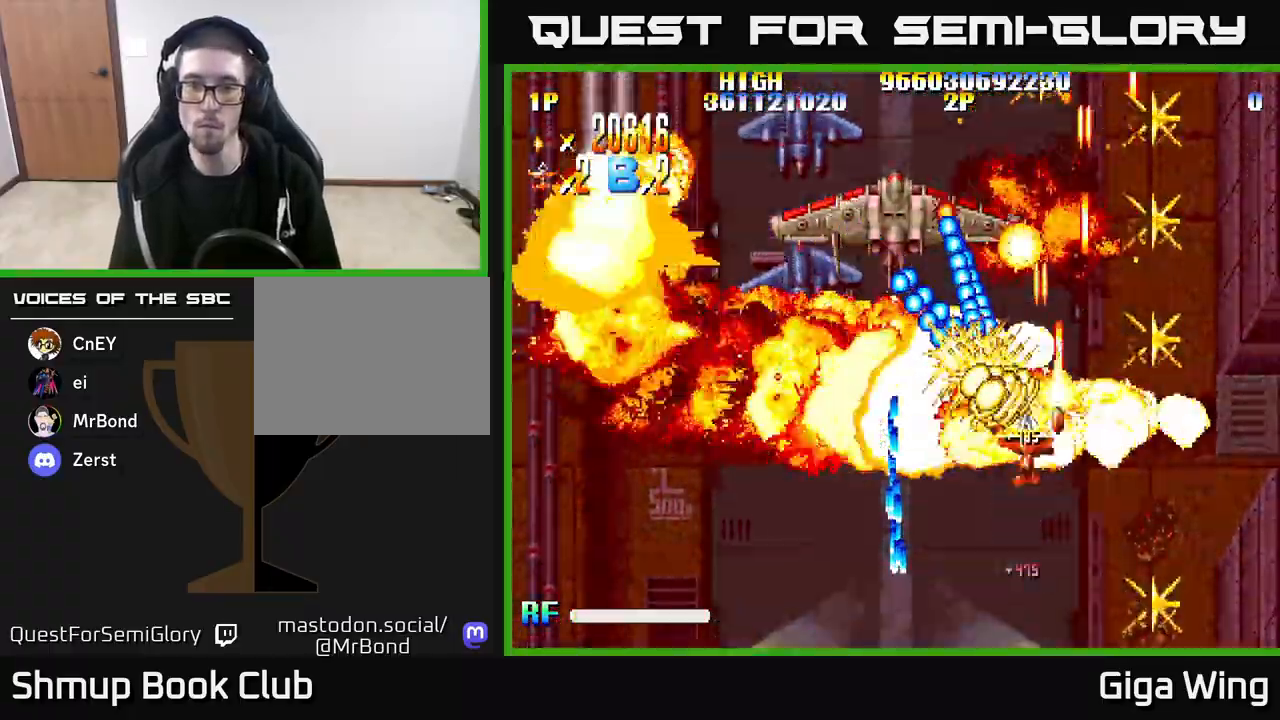
{"buttons": ["A", "DPAD_LEFT"], "left_stick": "center", "right_stick": "center", "events": [[17, "DPAD_LEFT", "down"], [350, "DPAD_UP", "up"]]}
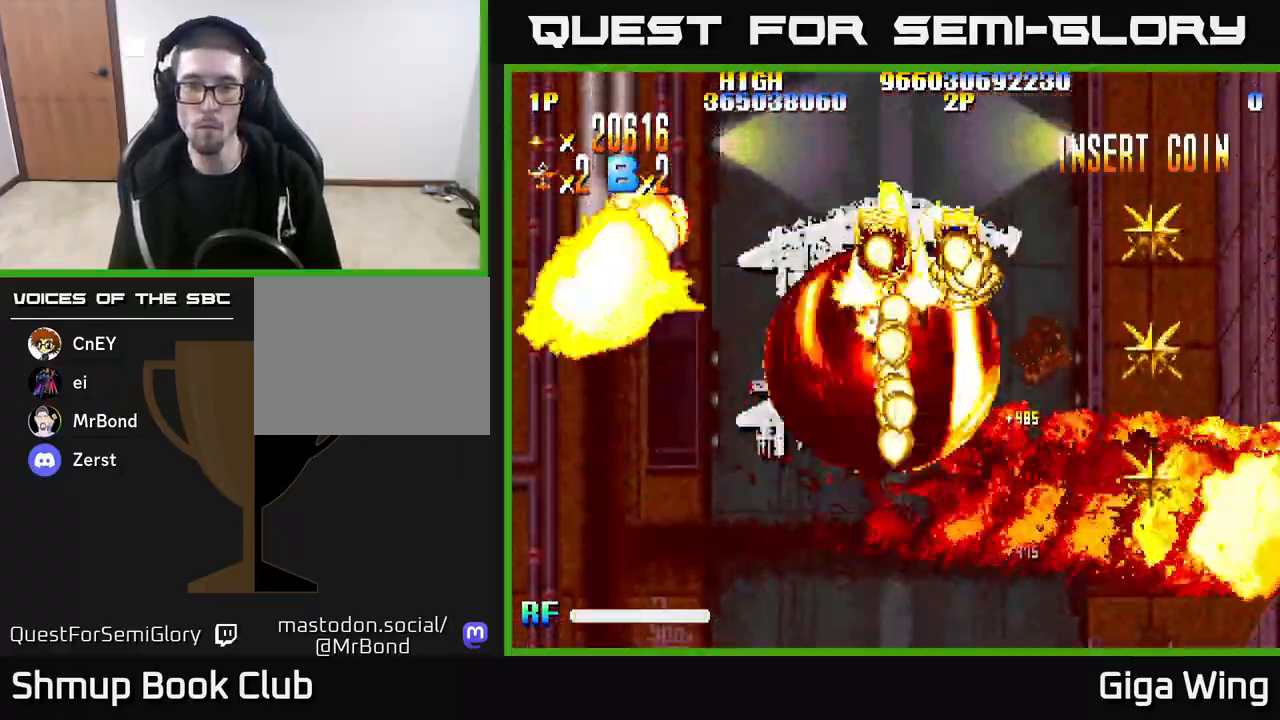
{"buttons": ["R2", "DPAD_DOWN", "DPAD_LEFT"], "left_stick": "center", "right_stick": "center", "events": [[33, "DPAD_DOWN", "down"], [100, "R2", "down"], [167, "DPAD_LEFT", "up"], [233, "A", "up"], [233, "DPAD_RIGHT", "down"], [333, "DPAD_RIGHT", "up"], [433, "DPAD_LEFT", "down"]]}
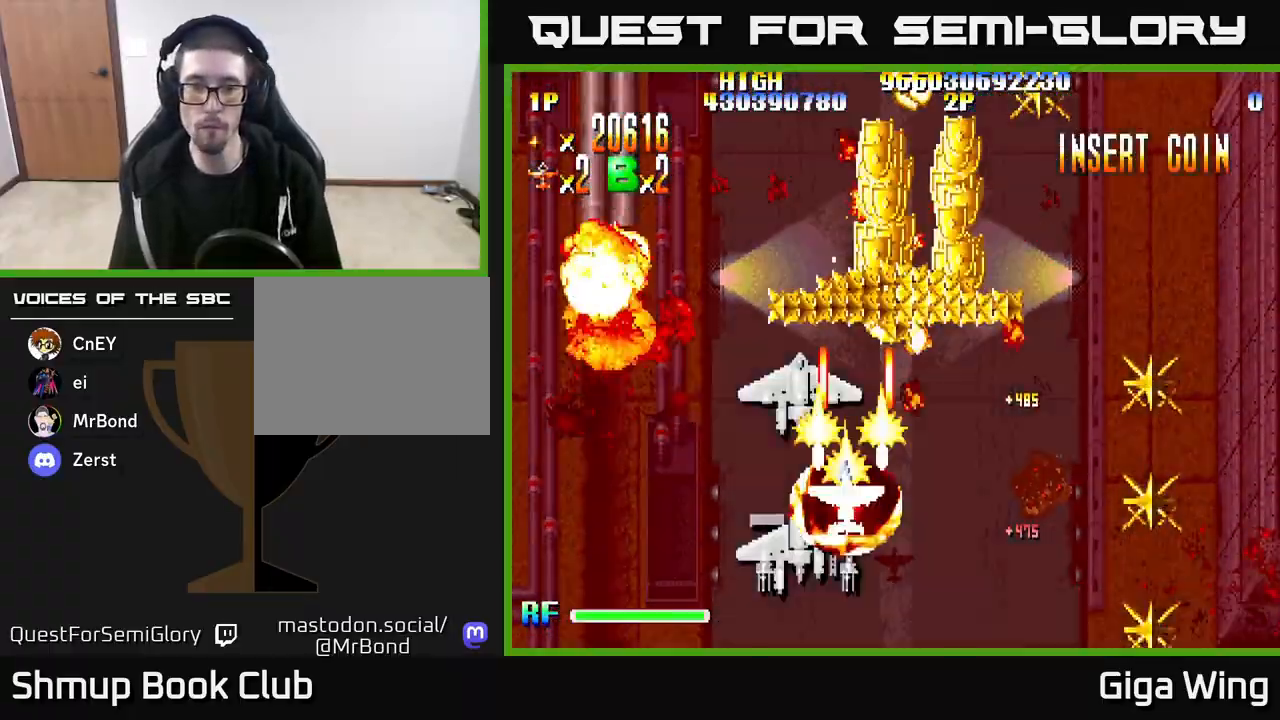
{"buttons": ["R2", "DPAD_UP", "DPAD_RIGHT"], "left_stick": "center", "right_stick": "center", "events": [[167, "DPAD_LEFT", "up"], [233, "DPAD_RIGHT", "down"], [283, "DPAD_DOWN", "up"], [350, "DPAD_UP", "down"]]}
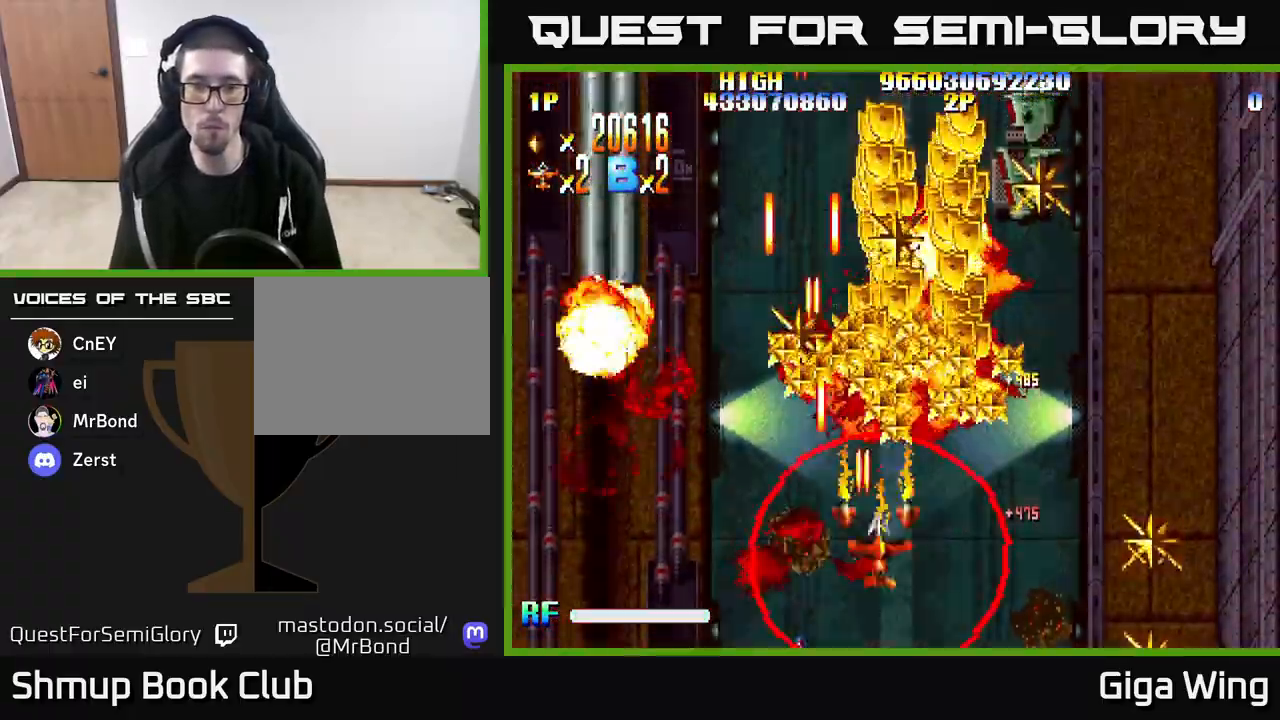
{"buttons": ["R2", "DPAD_LEFT"], "left_stick": "center", "right_stick": "center", "events": [[267, "DPAD_RIGHT", "up"], [317, "DPAD_LEFT", "down"], [333, "DPAD_UP", "up"]]}
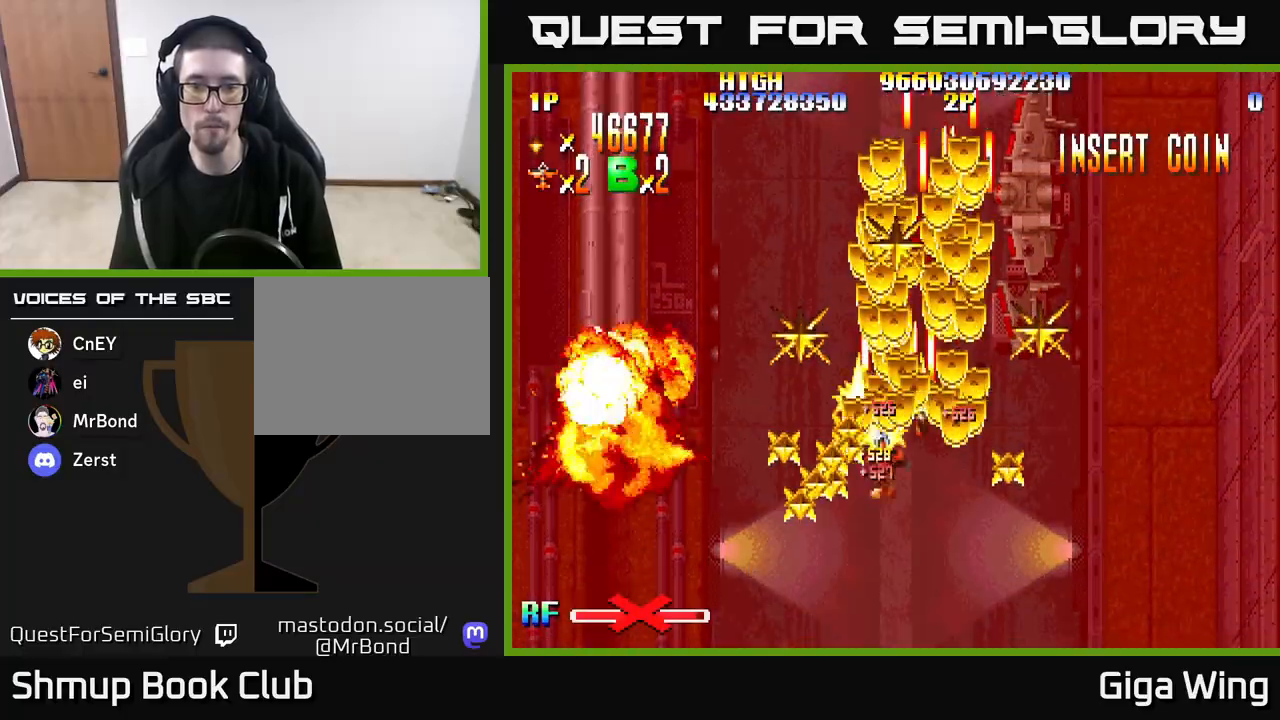
{"buttons": ["R2", "DPAD_UP", "DPAD_RIGHT"], "left_stick": "center", "right_stick": "center", "events": [[167, "DPAD_UP", "down"], [183, "DPAD_LEFT", "up"], [250, "DPAD_RIGHT", "down"]]}
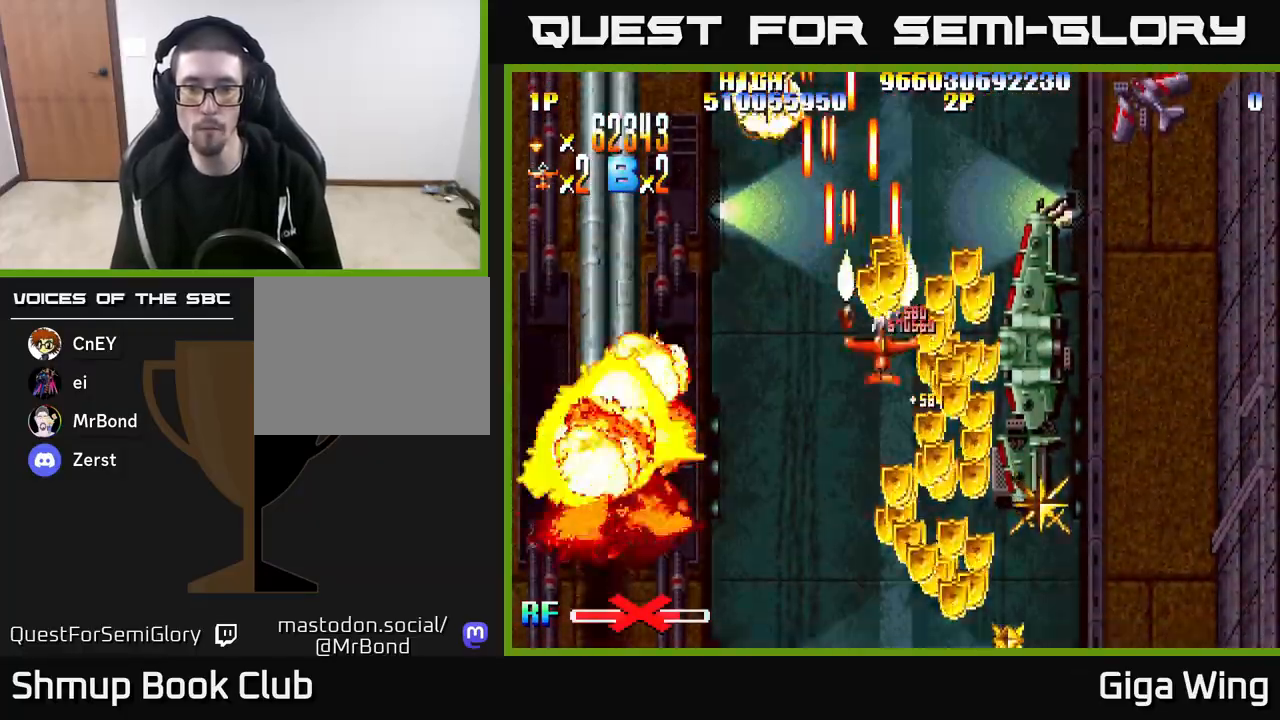
{"buttons": ["R2", "DPAD_DOWN"], "left_stick": "center", "right_stick": "center", "events": [[83, "DPAD_UP", "up"], [133, "DPAD_DOWN", "down"], [450, "DPAD_RIGHT", "up"]]}